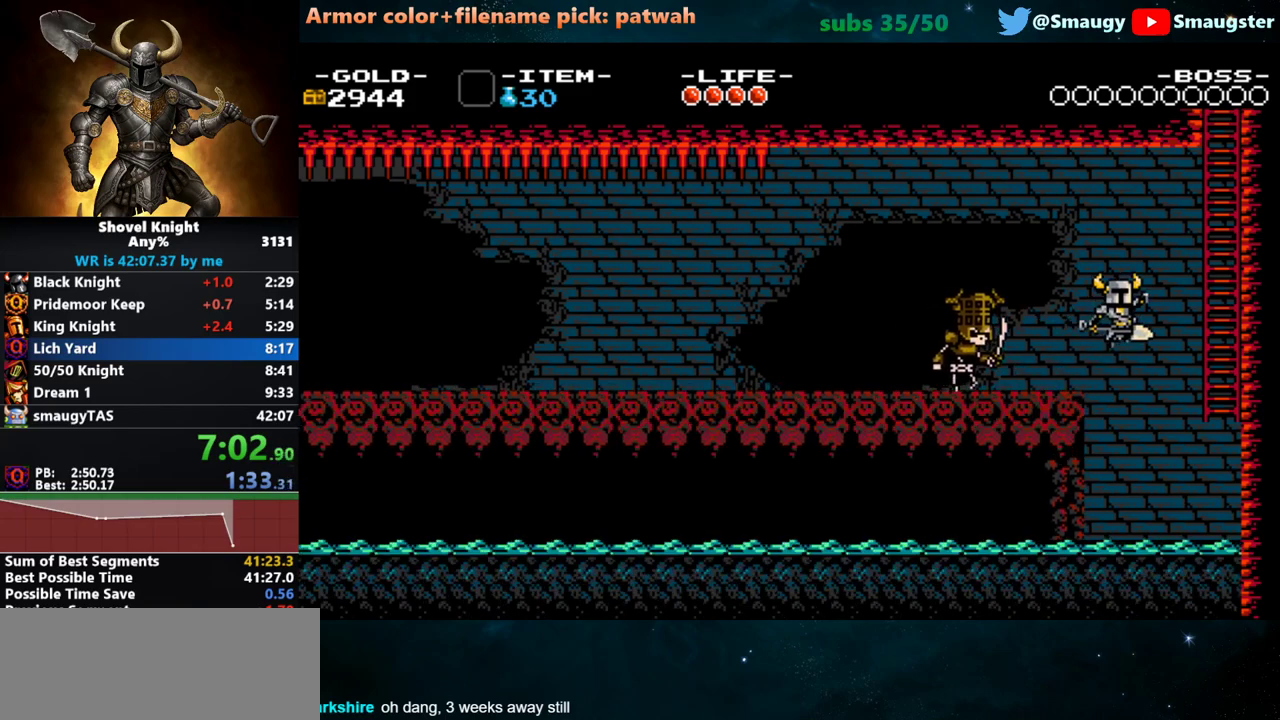
Gameplay with keyboard; each line is a JSON object with the keys held at the frame after it. "events" lists presses ("down") and releases ("up") of "1", "2", "3", "4", "5", "6", "7", "8", "9", "a", "caps_lock", "d", "e", "f", "g", "h", "i", "j", "k", "o", "q", "r", "s", "t", "tab", "u", "w" and "y" between this image and that frame as [ms after this image, input, new state], when the widget could be followed in between. No other keys are recorded. Mouse input is not recorded.
{"keys": ["w"], "events": [[267, "w", "down"], [300, "k", "up"], [433, "d", "up"]]}
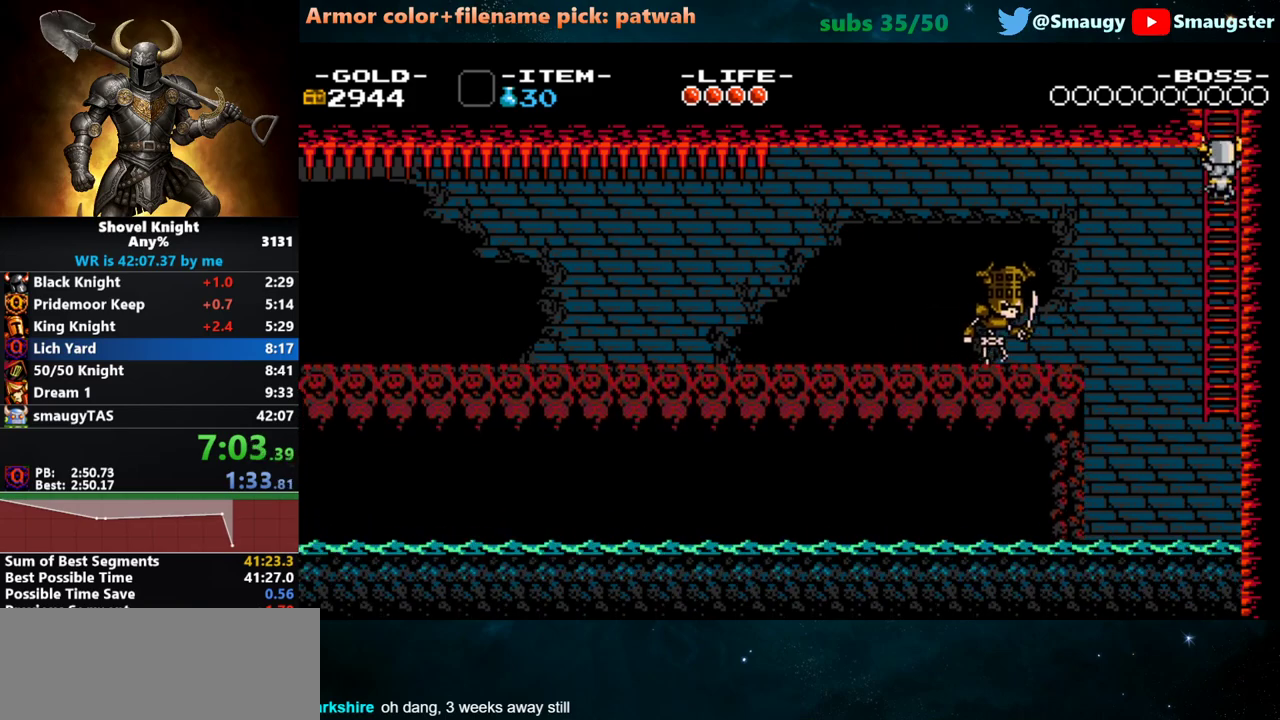
{"keys": ["a", "w"], "events": [[283, "a", "down"]]}
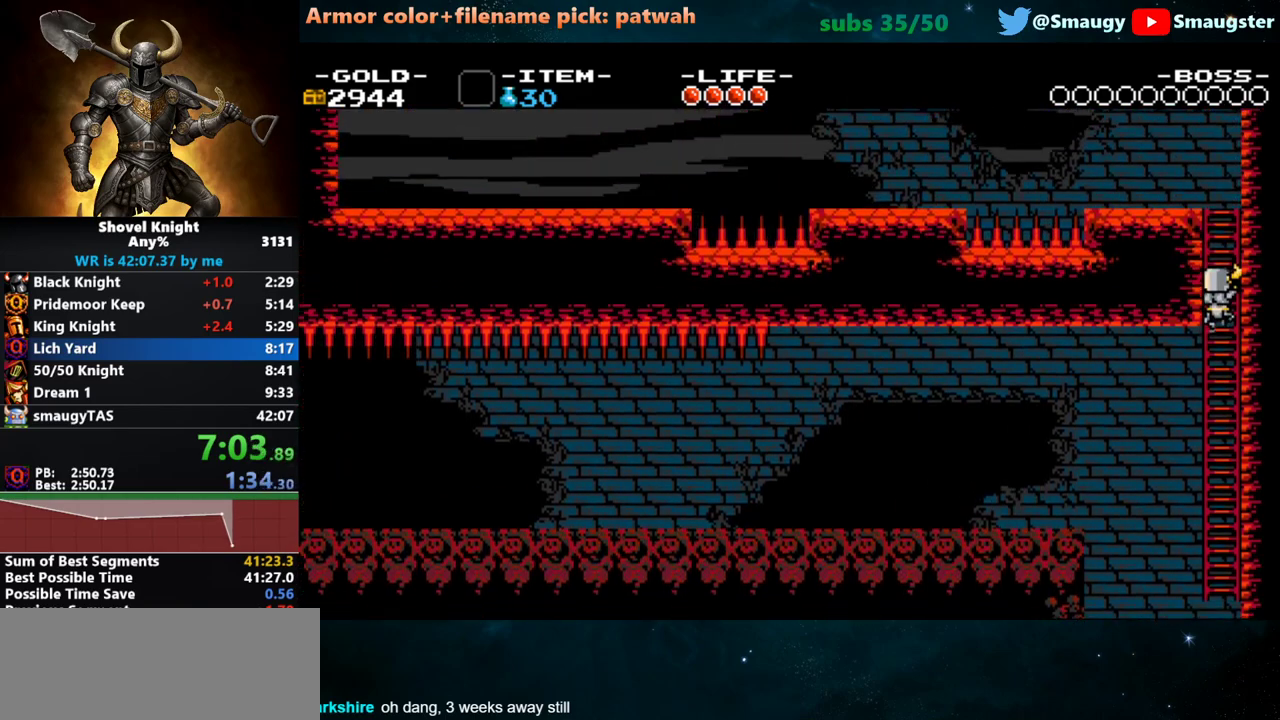
{"keys": ["a", "w"], "events": []}
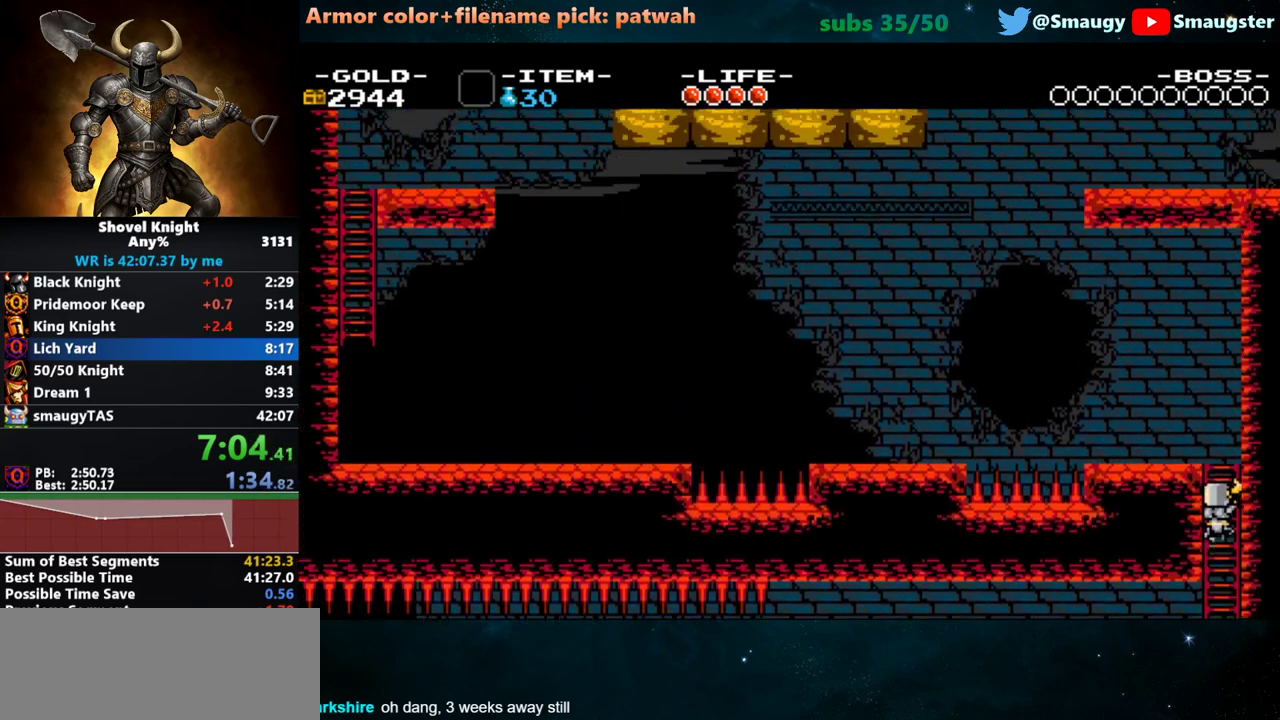
{"keys": ["a", "w"], "events": [[467, "k", "down"], [500, "k", "up"]]}
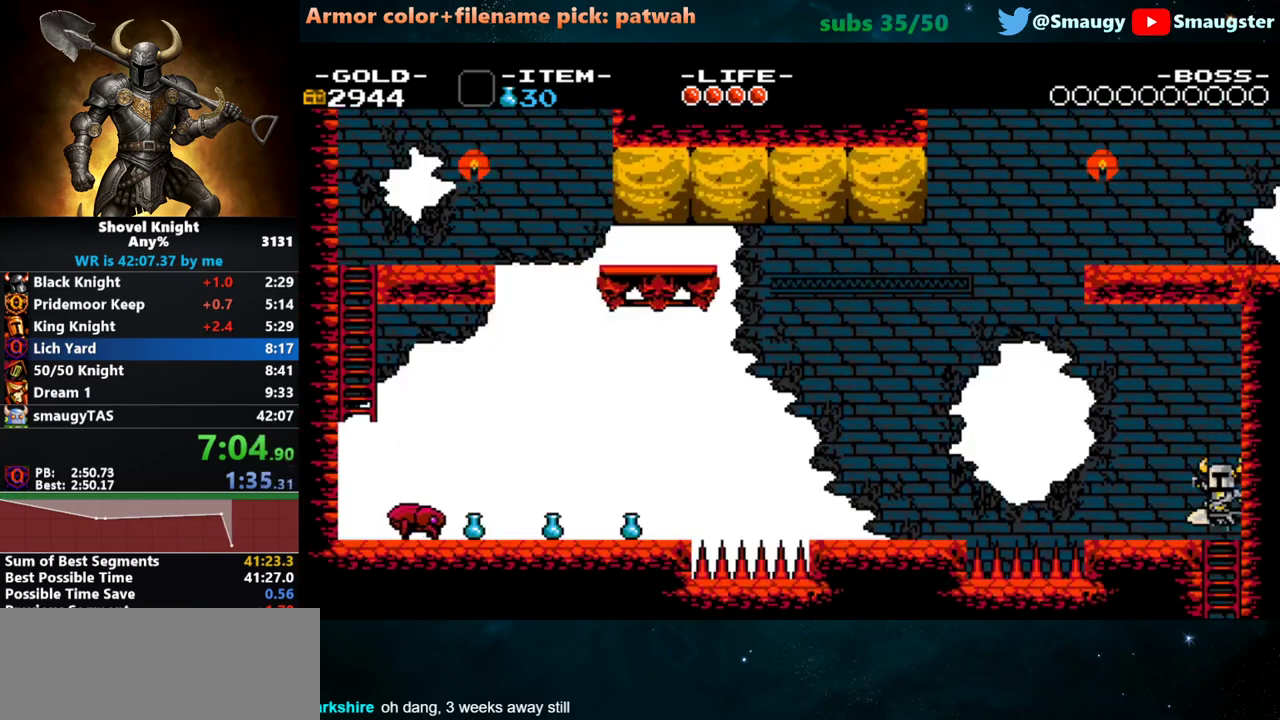
{"keys": ["a", "k"], "events": [[133, "w", "up"], [500, "k", "down"]]}
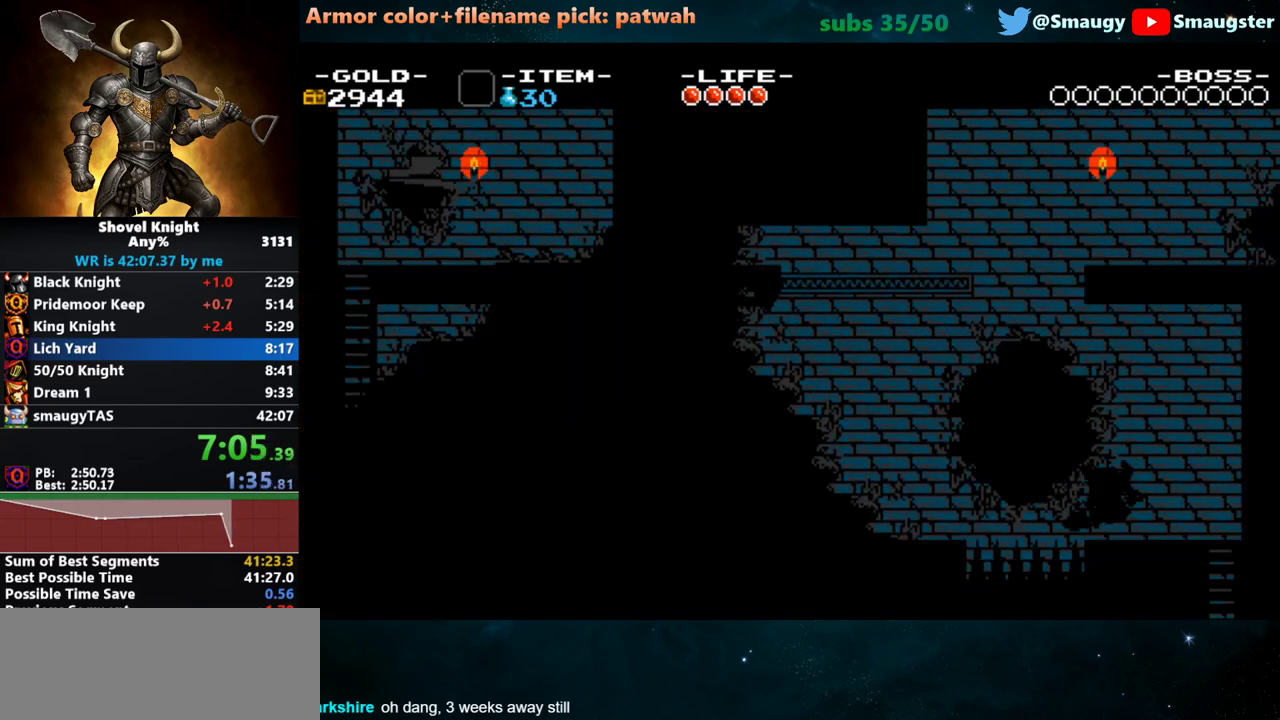
{"keys": ["a"], "events": [[217, "k", "up"]]}
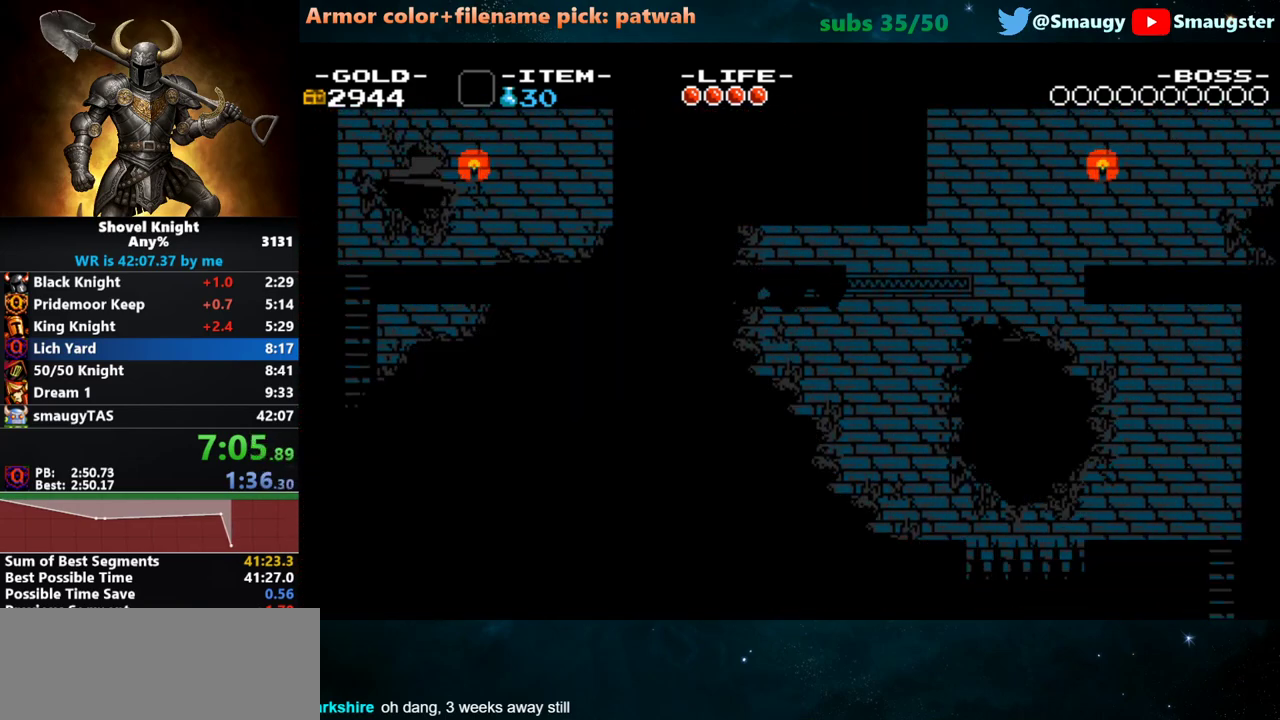
{"keys": ["a"], "events": []}
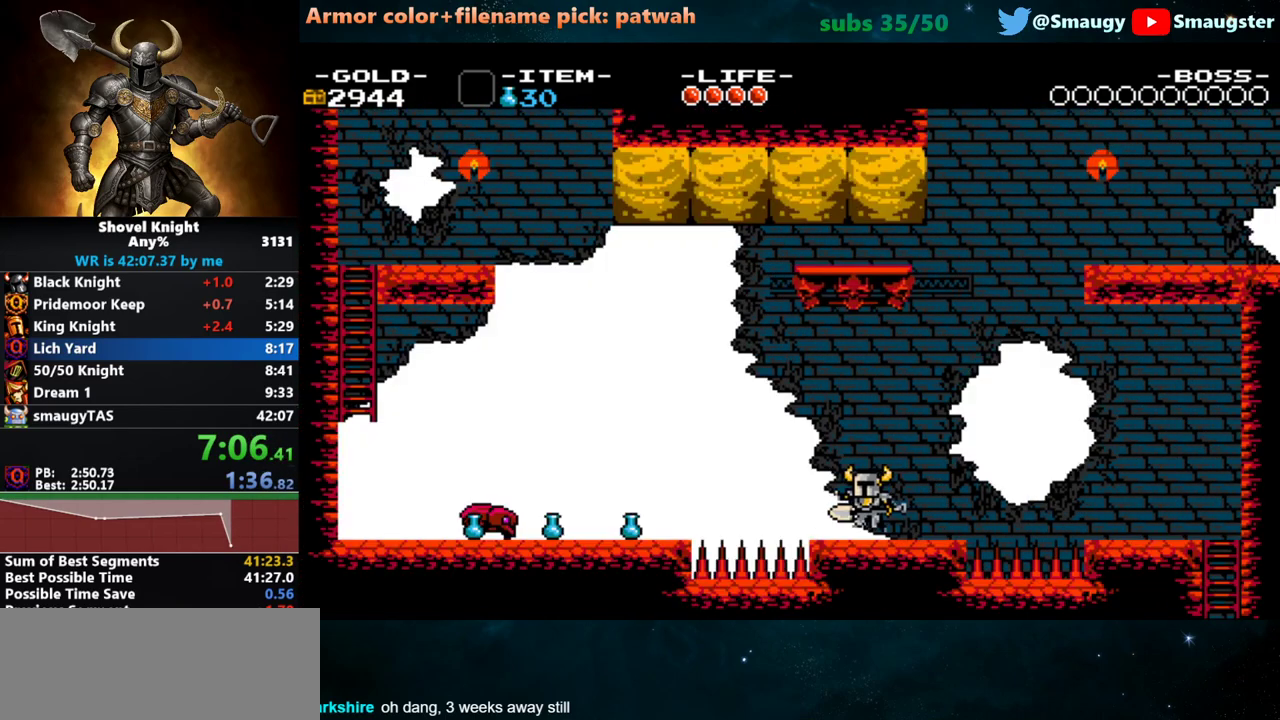
{"keys": ["a"], "events": [[133, "k", "down"], [300, "k", "up"]]}
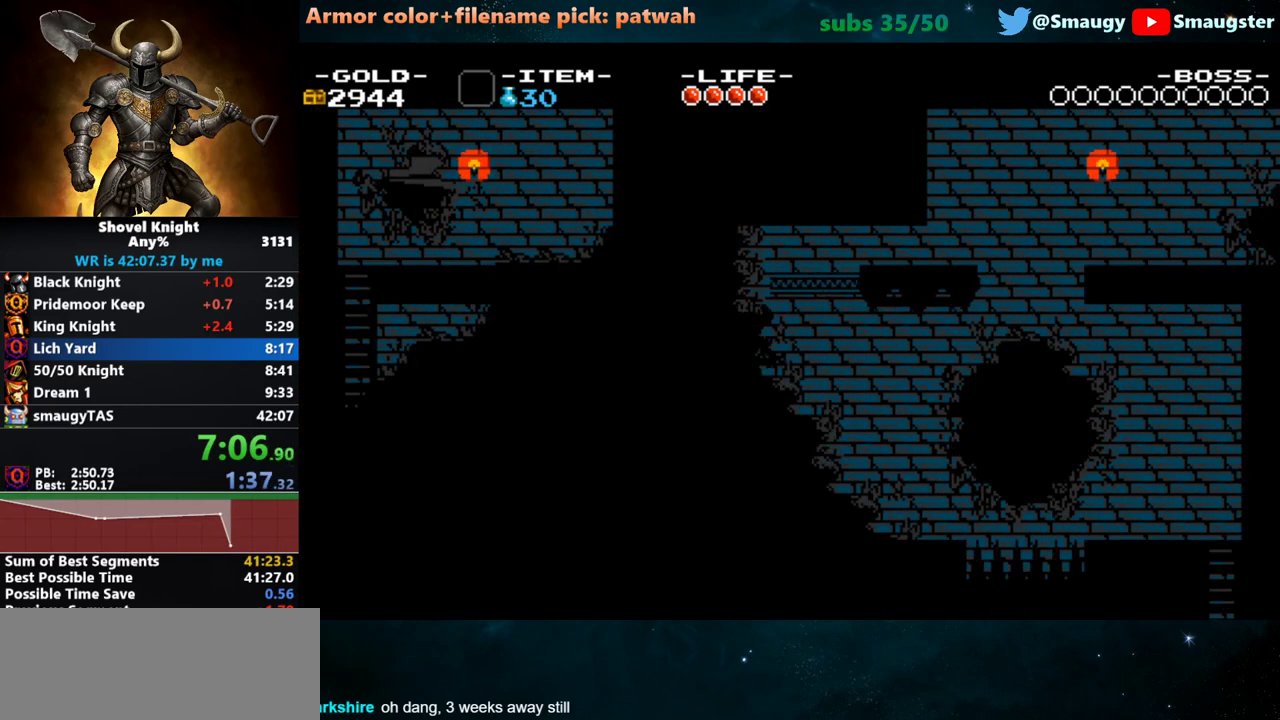
{"keys": ["a", "k"], "events": [[417, "k", "down"]]}
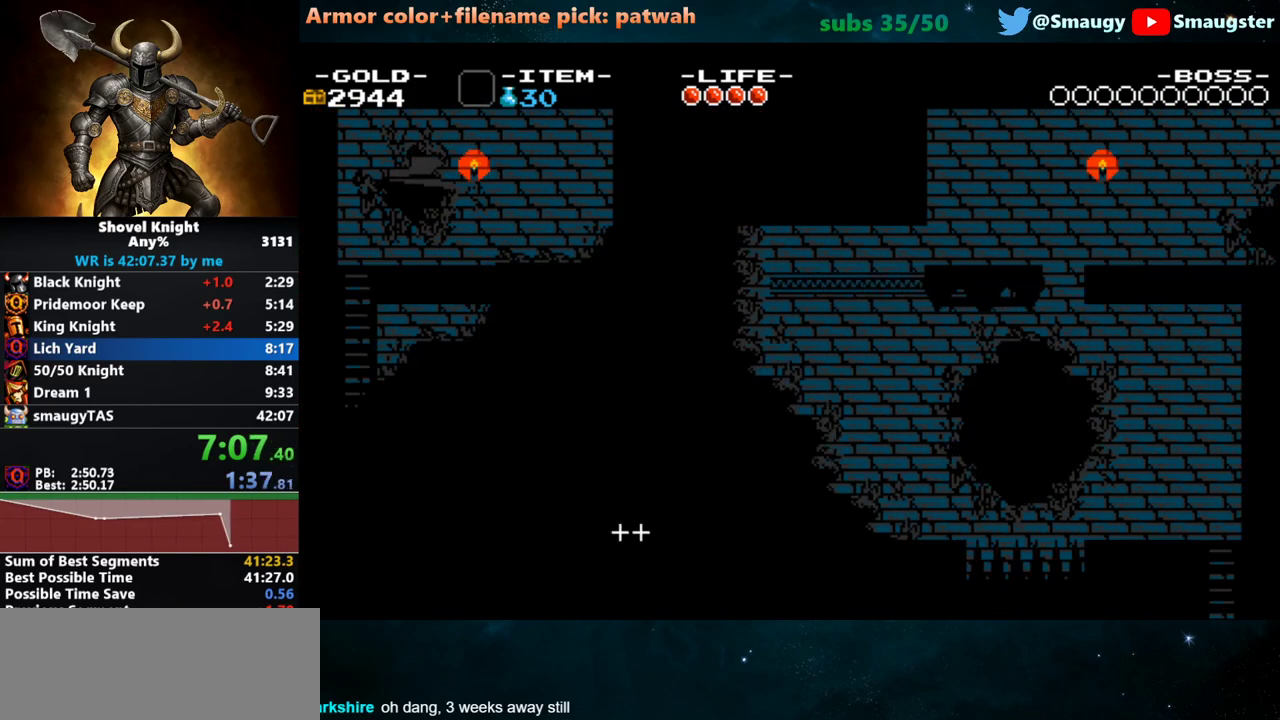
{"keys": ["a"], "events": [[117, "k", "up"]]}
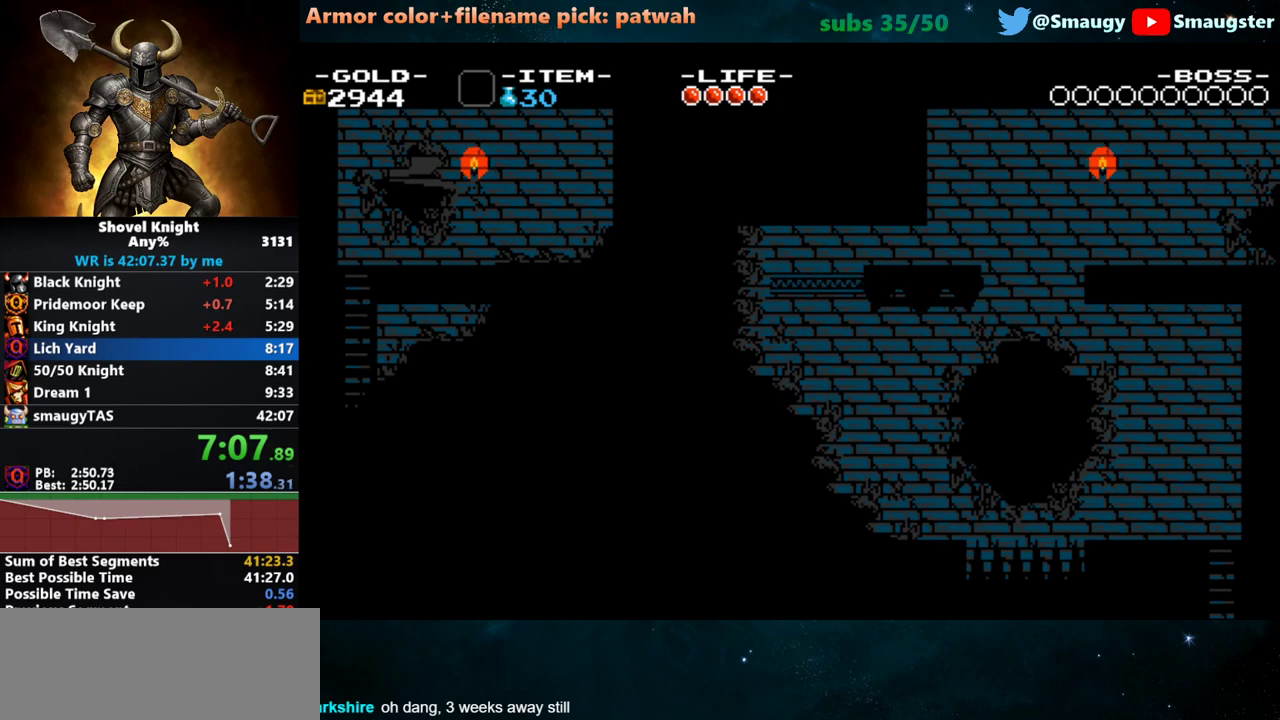
{"keys": ["d"], "events": [[67, "d", "down"], [100, "a", "up"], [100, "j", "down"], [133, "d", "up"], [167, "j", "up"], [200, "k", "down"], [300, "k", "up"], [467, "d", "down"]]}
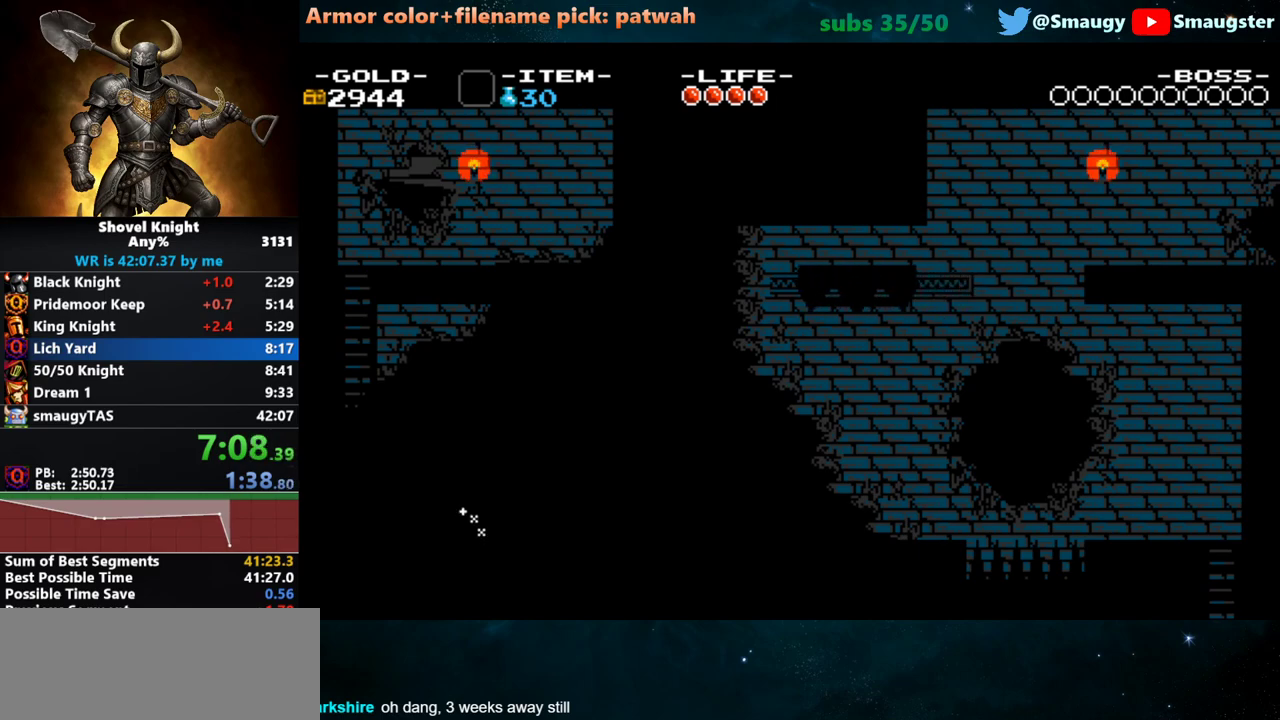
{"keys": ["d"], "events": [[150, "j", "down"], [217, "d", "up"], [217, "j", "up"], [317, "k", "down"], [417, "k", "up"], [483, "d", "down"]]}
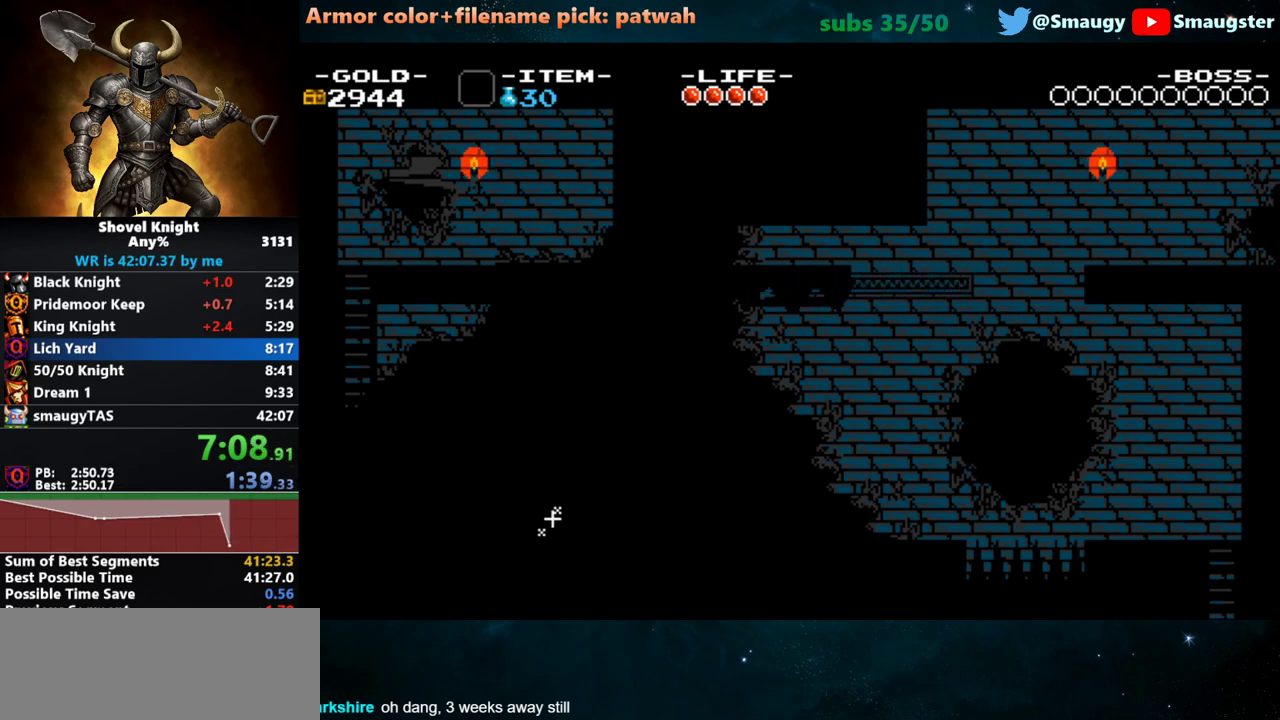
{"keys": ["k"], "events": [[100, "d", "up"], [167, "d", "down"], [267, "j", "down"], [367, "d", "up"], [367, "j", "up"], [467, "k", "down"]]}
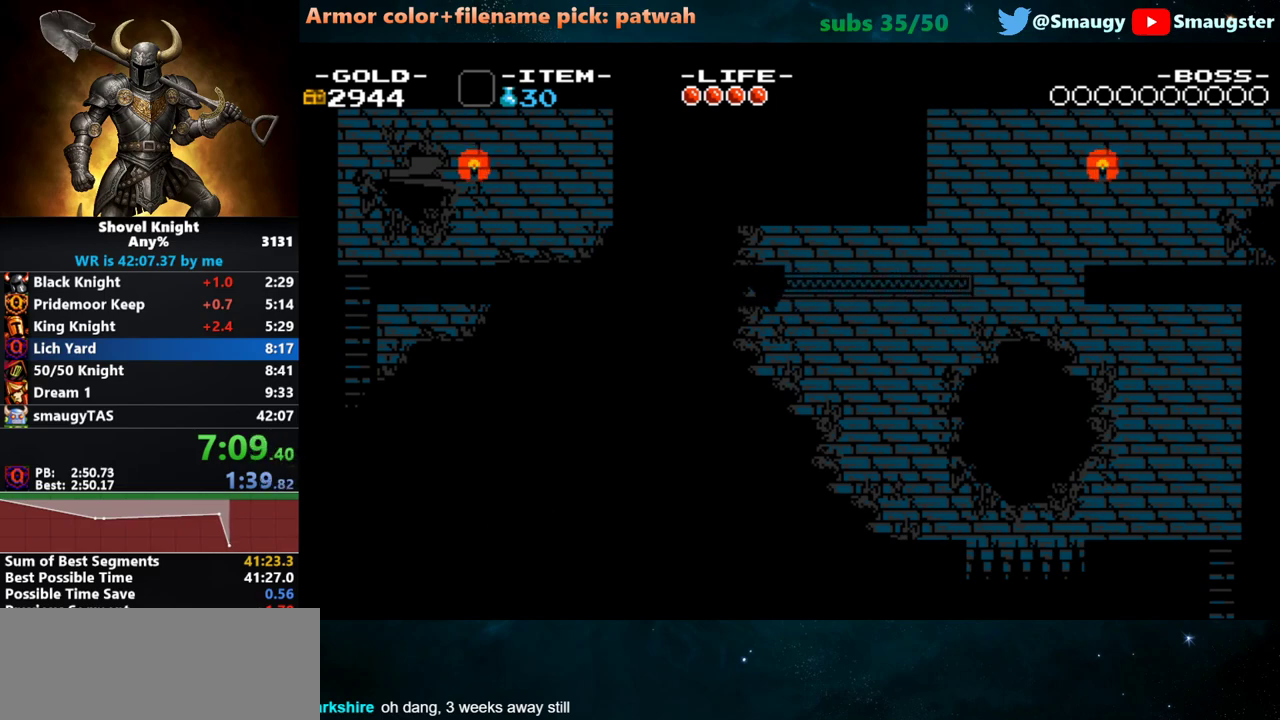
{"keys": [], "events": [[33, "j", "down"], [67, "k", "up"], [117, "j", "up"], [133, "d", "down"], [217, "d", "up"]]}
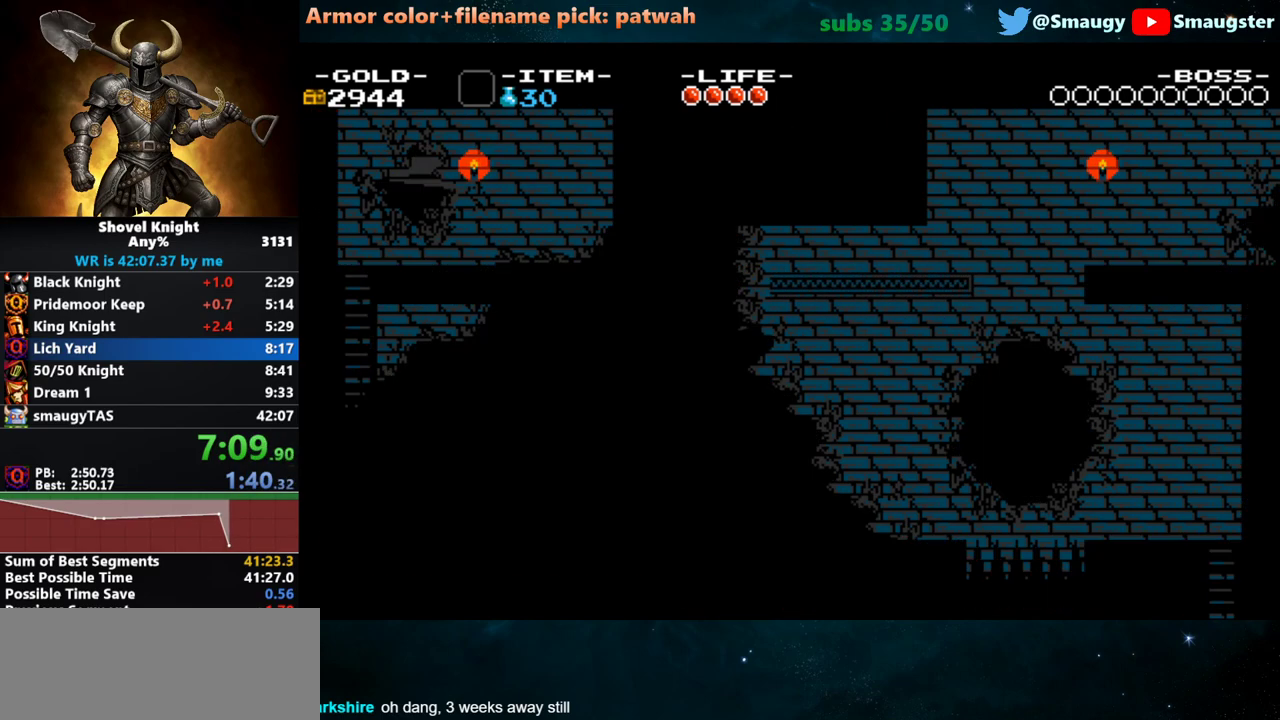
{"keys": ["d"], "events": [[50, "d", "down"], [83, "k", "down"], [200, "j", "down"], [267, "k", "up"], [300, "j", "up"]]}
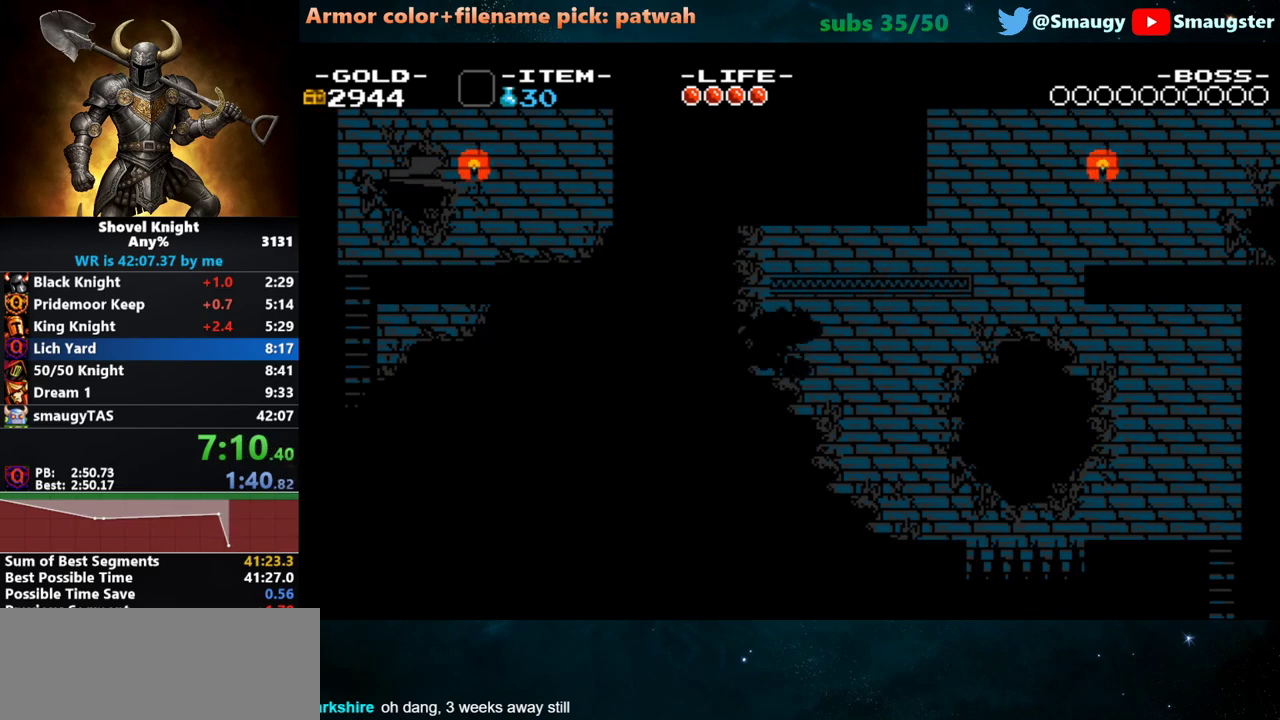
{"keys": ["j"], "events": [[300, "d", "up"], [333, "k", "down"], [450, "j", "down"], [483, "k", "up"]]}
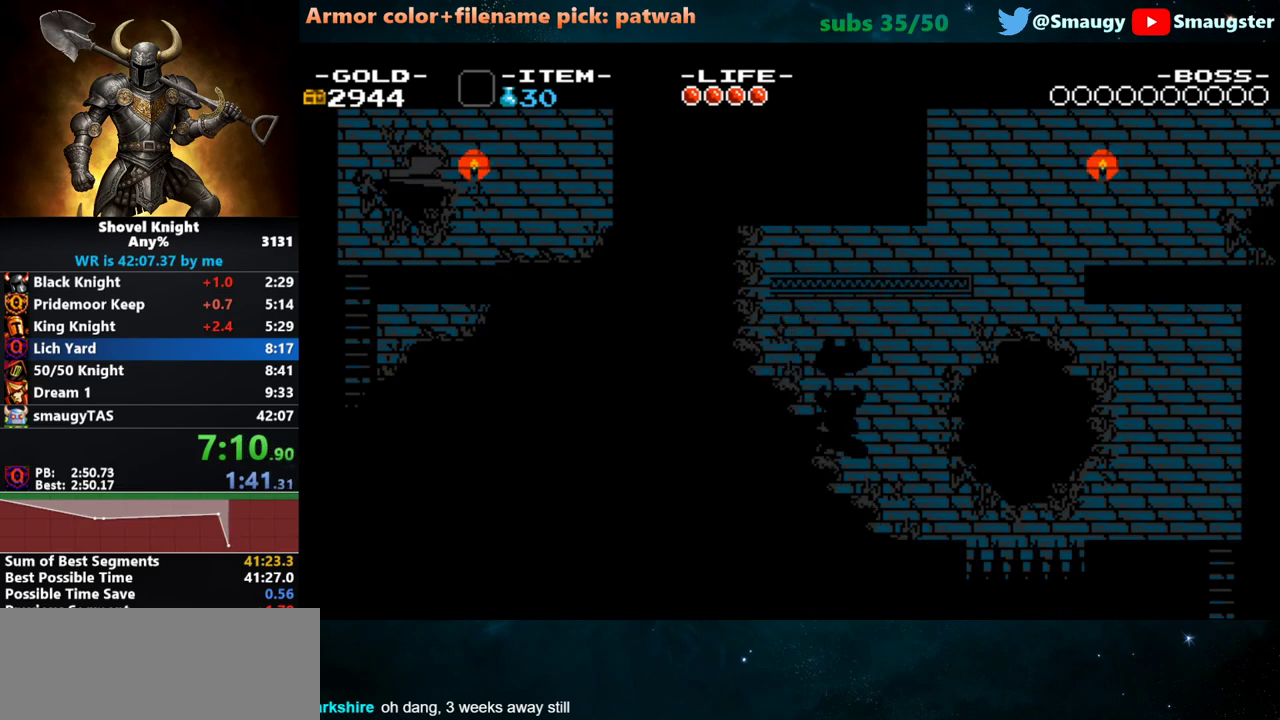
{"keys": [], "events": [[17, "j", "up"], [83, "d", "down"], [417, "d", "up"]]}
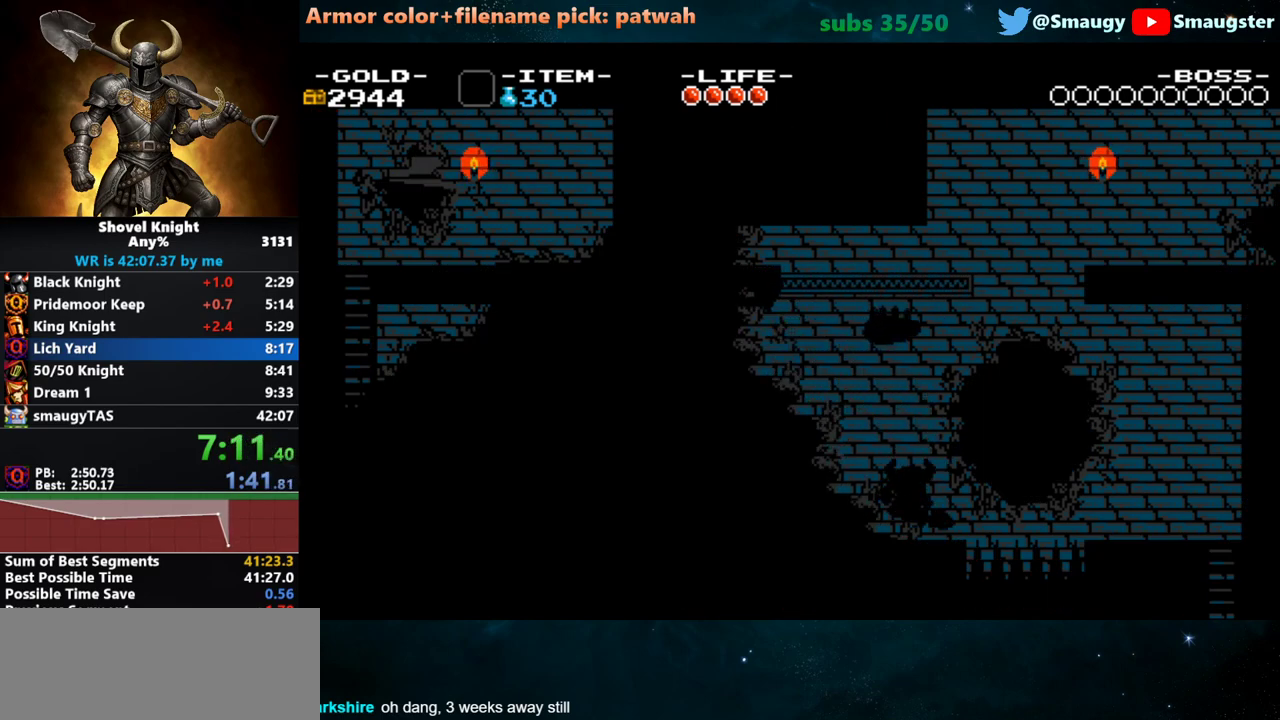
{"keys": ["d", "s"], "events": [[67, "k", "down"], [167, "d", "down"], [200, "s", "down"], [433, "k", "up"]]}
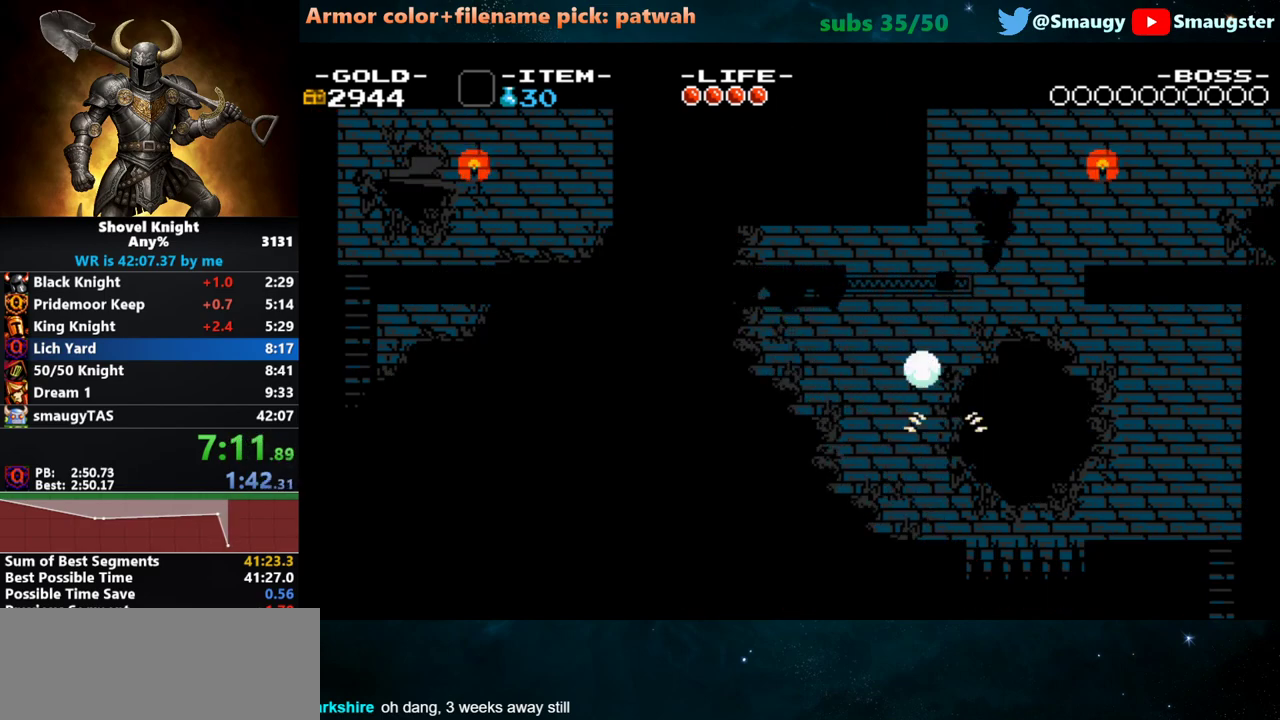
{"keys": ["d", "j", "k"], "events": [[100, "s", "up"], [417, "k", "down"], [450, "j", "down"]]}
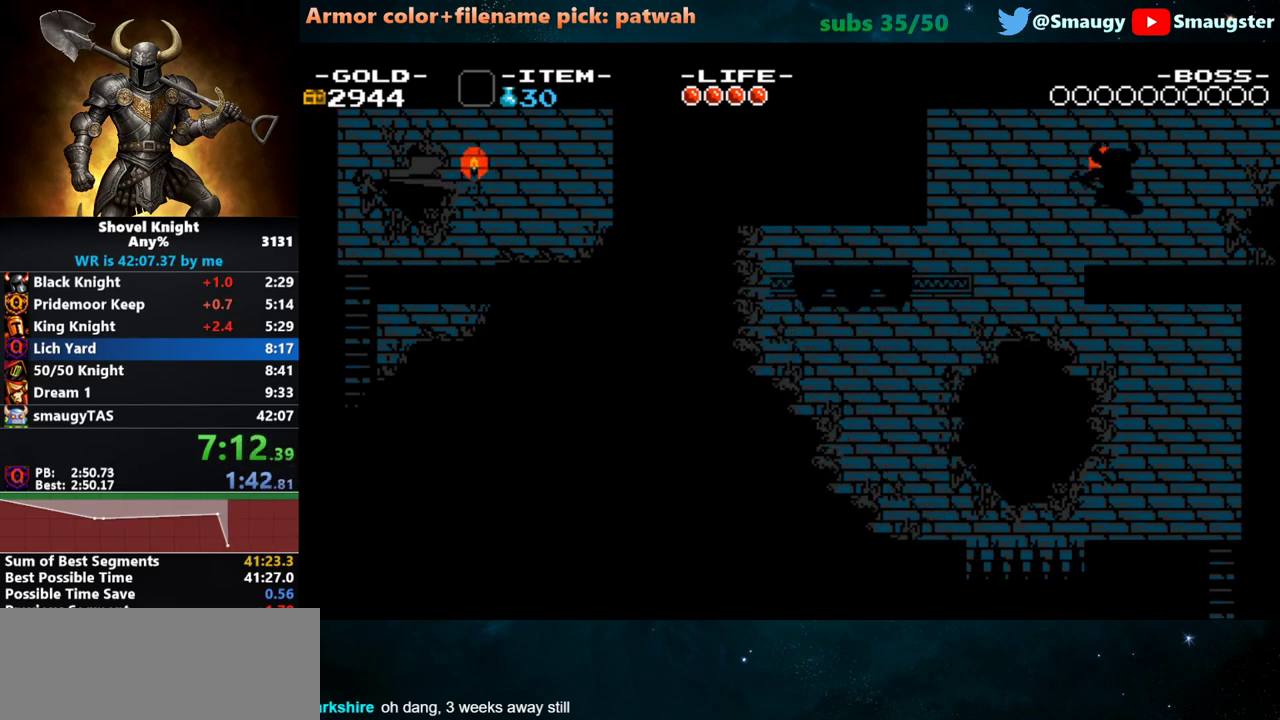
{"keys": ["d"], "events": [[17, "j", "up"], [17, "k", "up"]]}
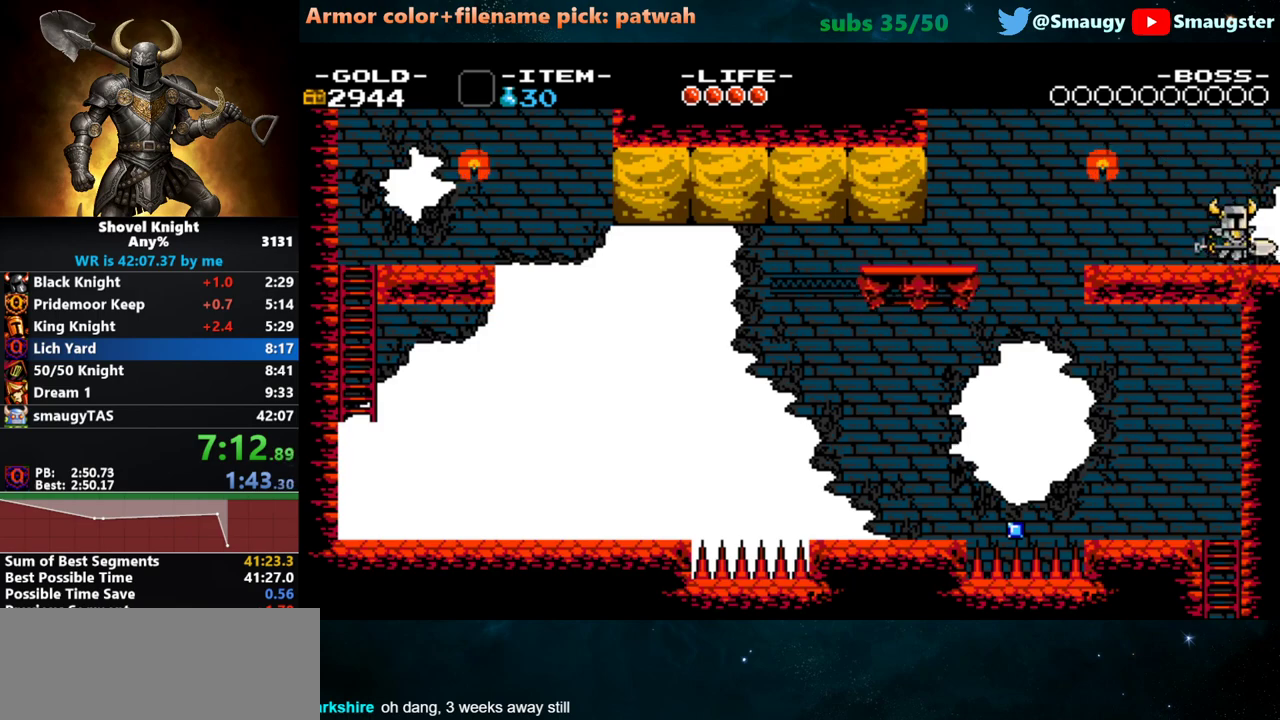
{"keys": ["d"], "events": []}
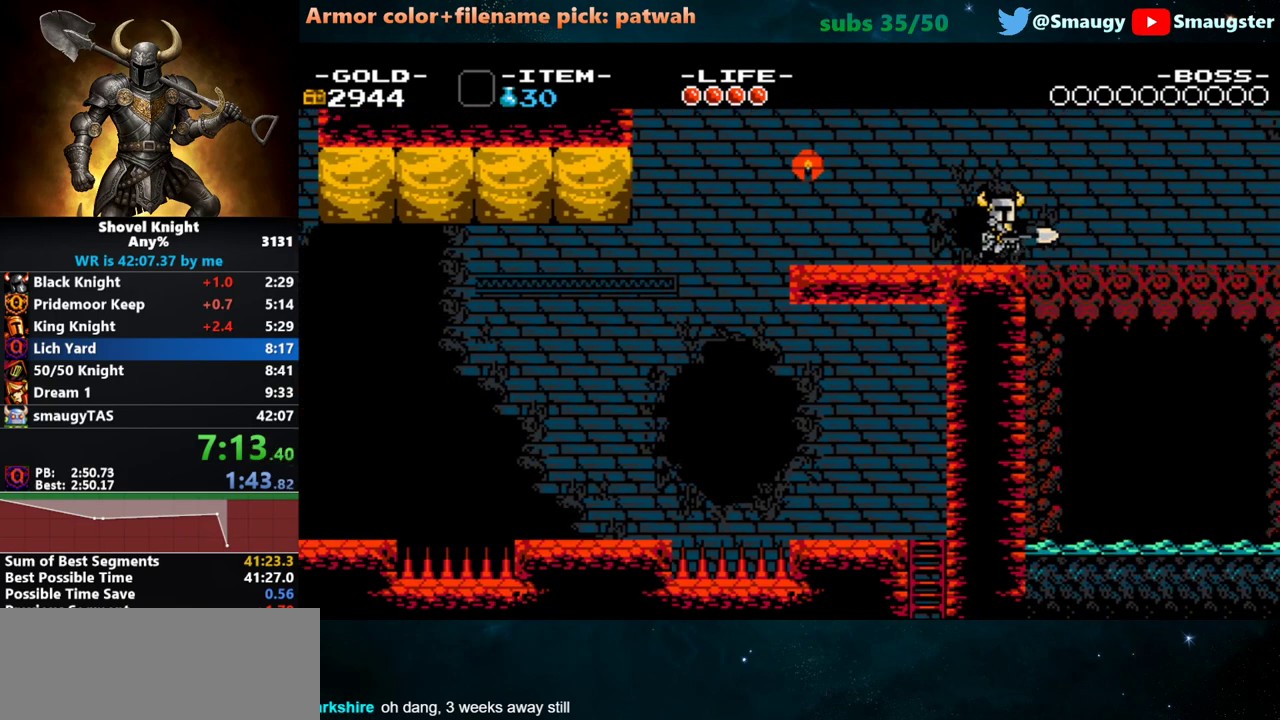
{"keys": ["d"], "events": []}
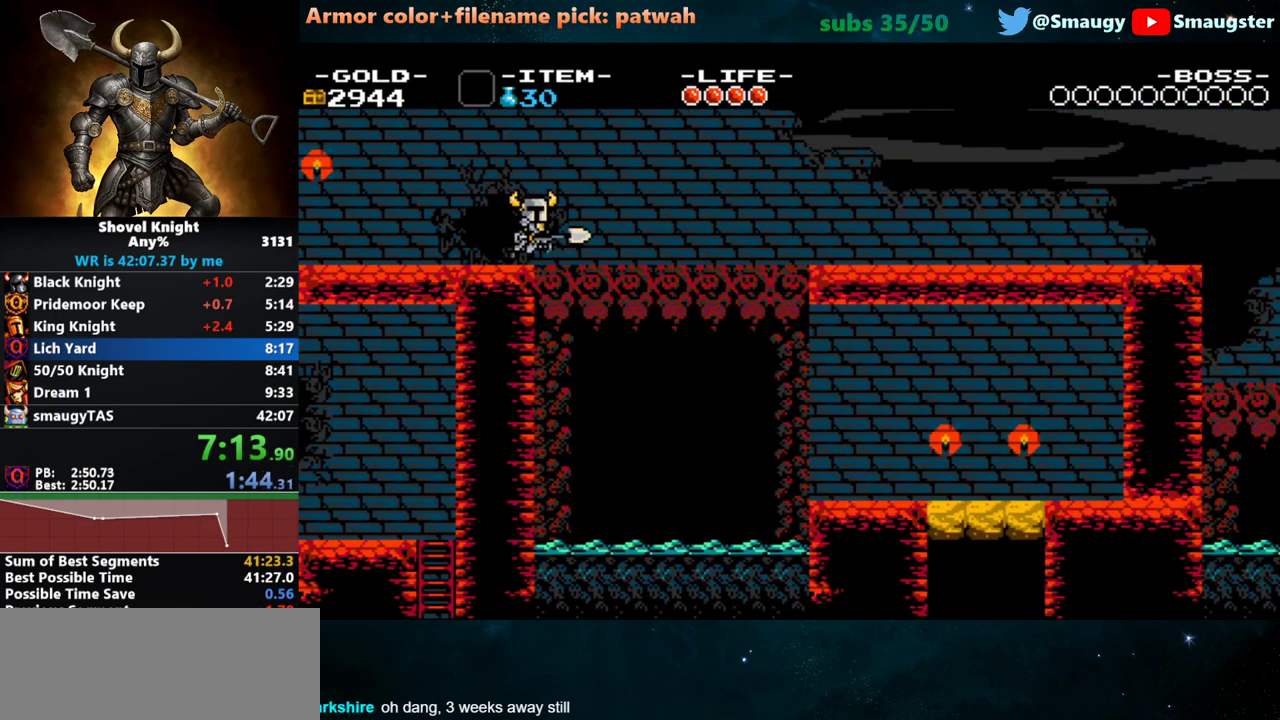
{"keys": ["d"], "events": []}
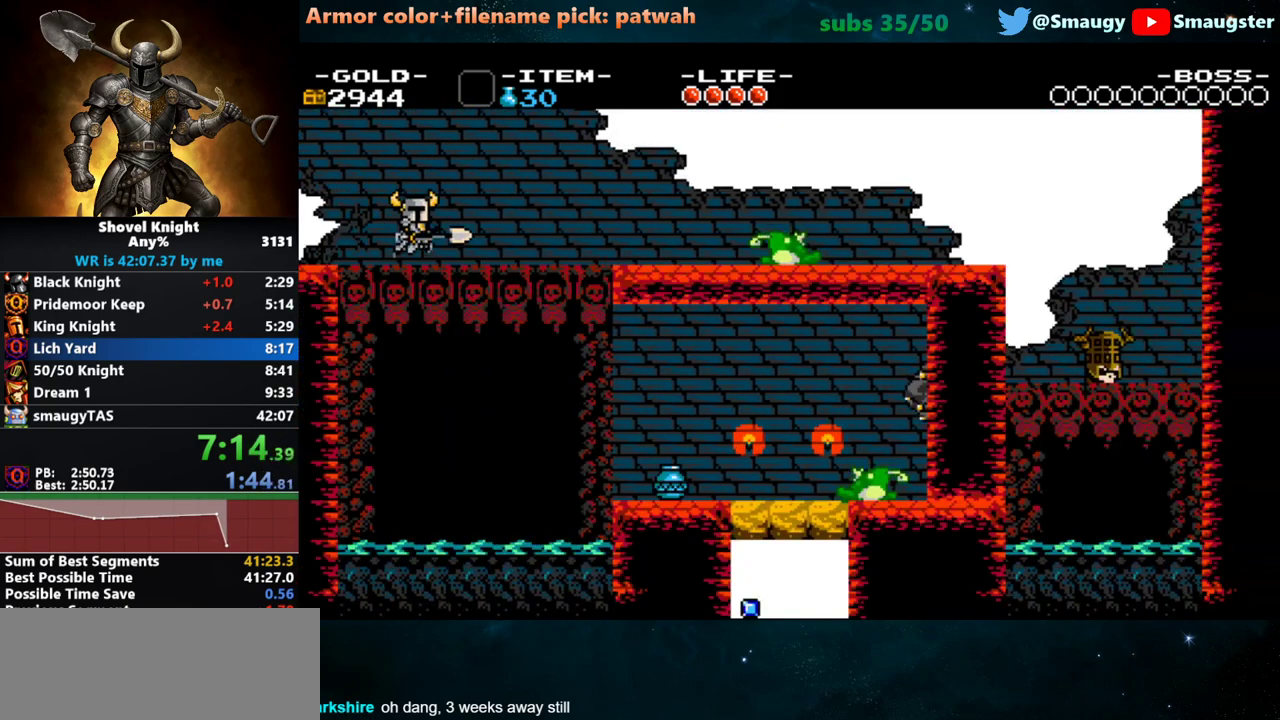
{"keys": ["d", "k"], "events": [[400, "k", "down"]]}
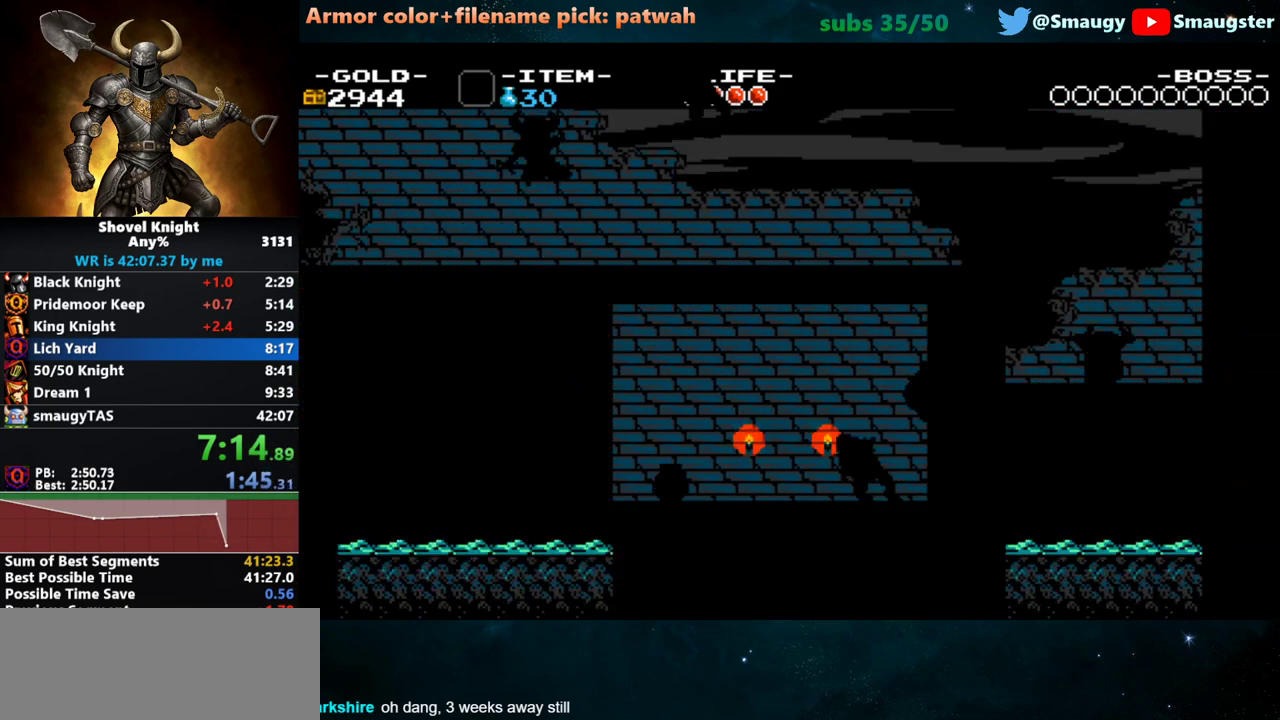
{"keys": ["d"], "events": [[33, "k", "up"], [100, "j", "down"], [200, "j", "up"]]}
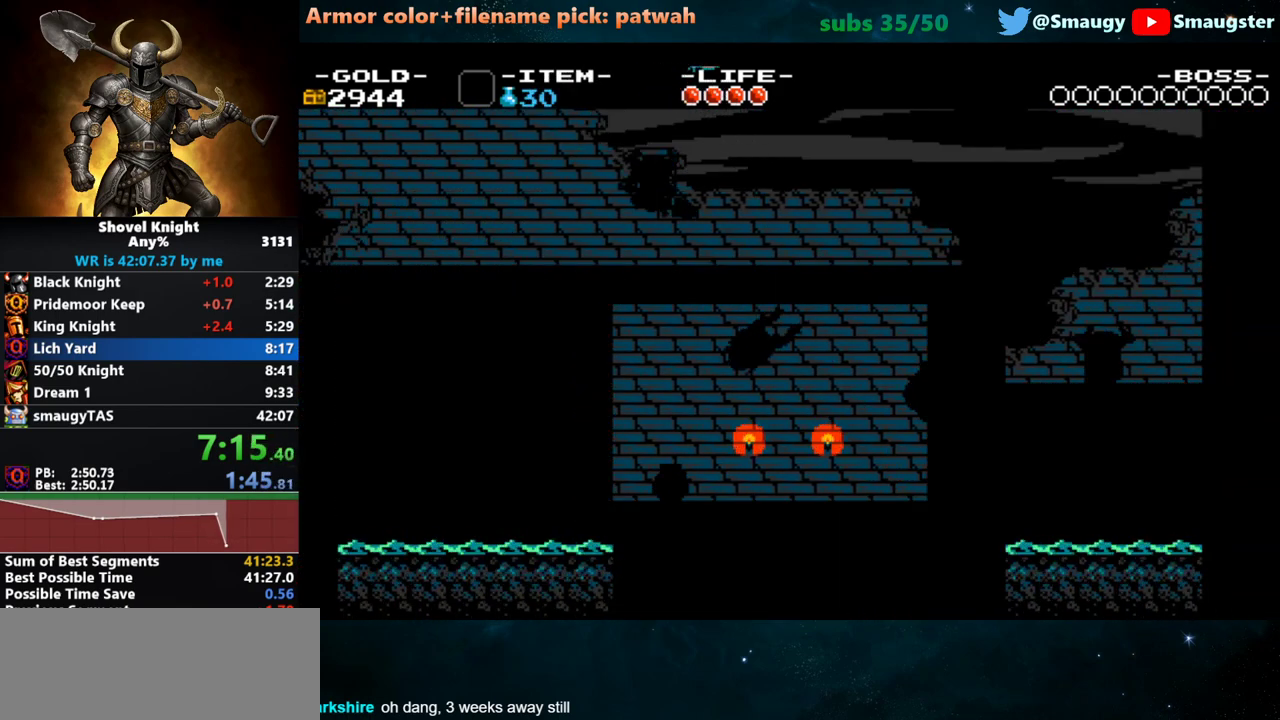
{"keys": ["d"], "events": [[150, "k", "down"], [217, "j", "down"], [250, "k", "up"], [283, "j", "up"]]}
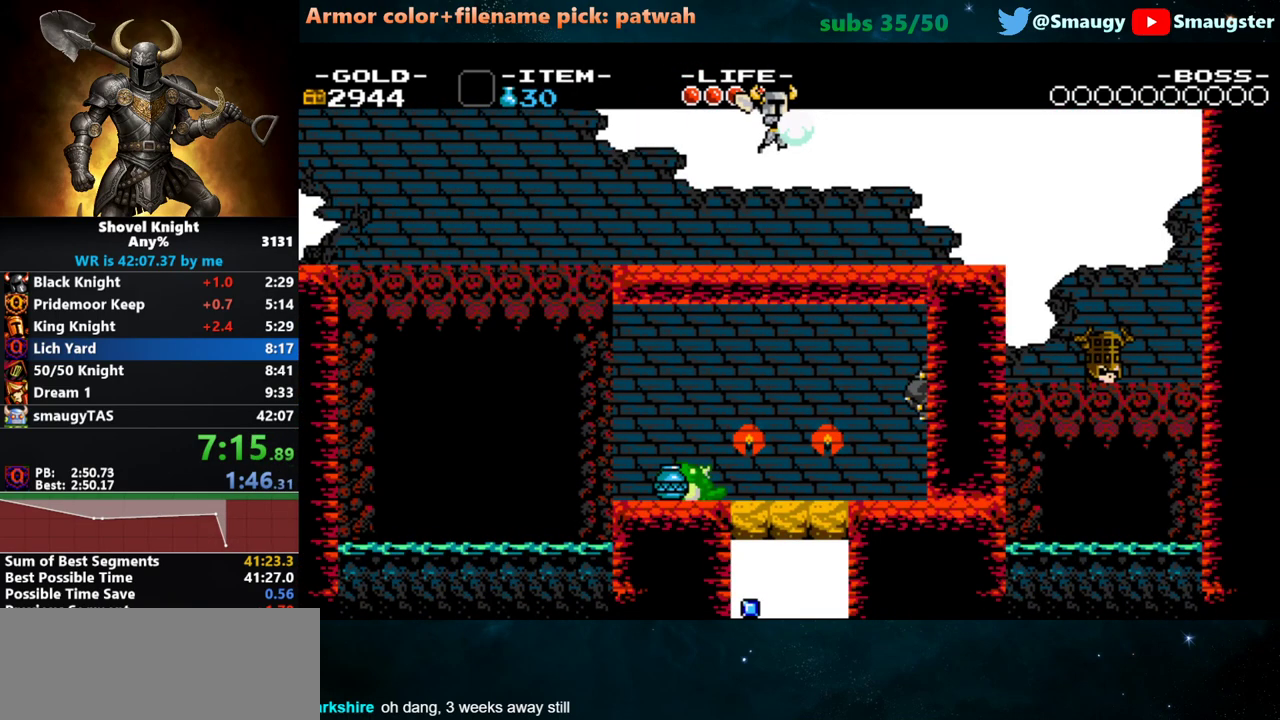
{"keys": ["d"], "events": [[267, "k", "down"], [333, "k", "up"]]}
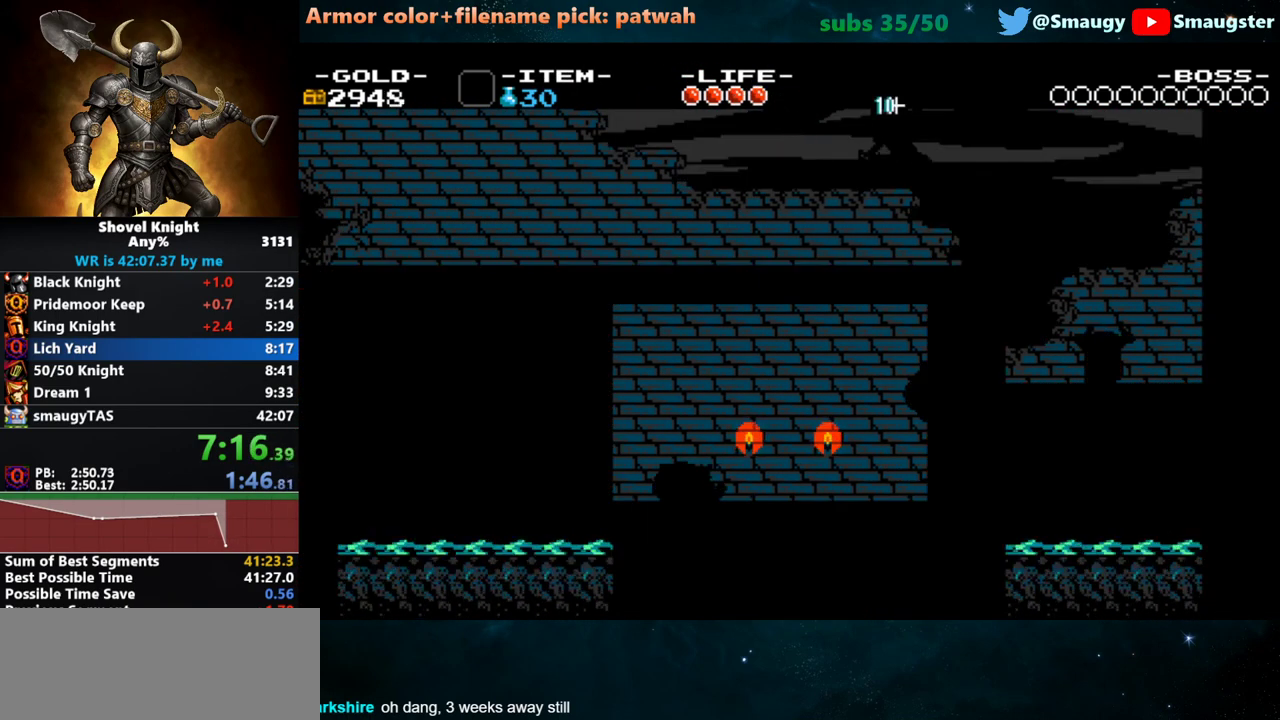
{"keys": ["d"], "events": []}